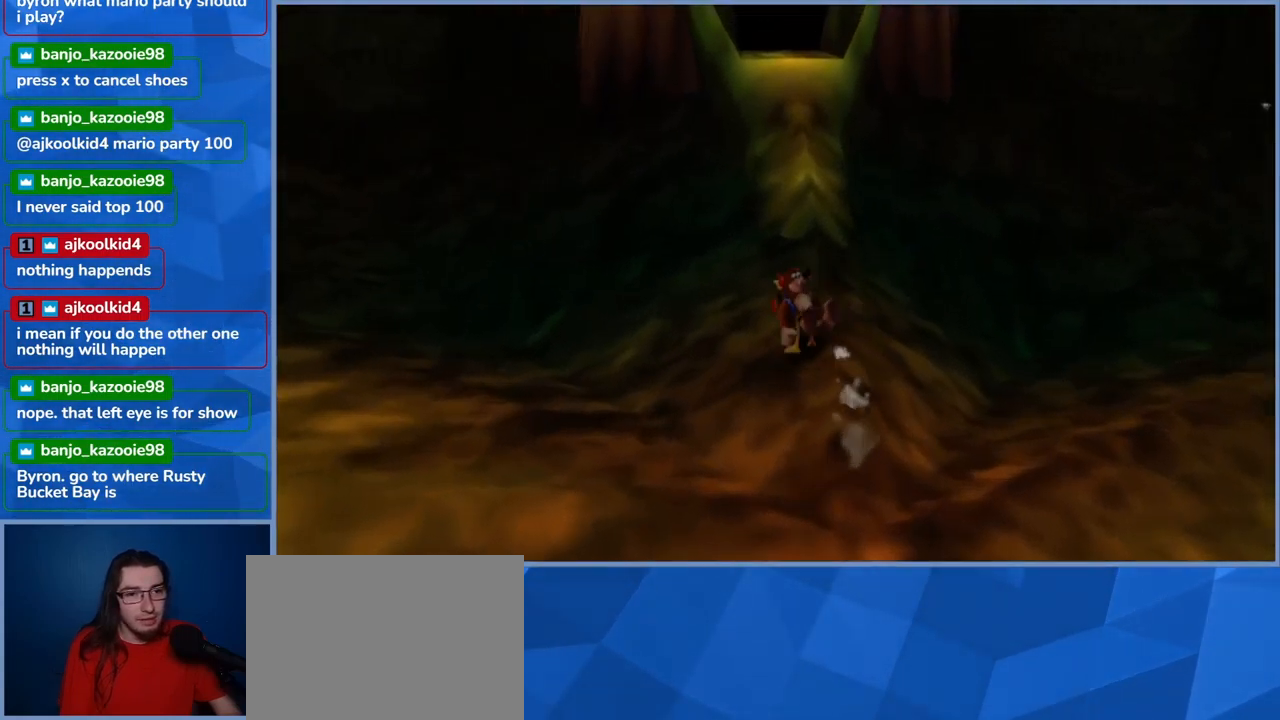
Gameplay with a controller (Xbox layout); each line is a JSON object with the inputs held at the frame after it. "events" lists button and stick changes between this image and that frame as [ms after this image, input, new state], when the widget could be followed in between. Not read: L3 R3.
{"buttons": ["L2"], "left_stick": "up-right", "right_stick": "center", "events": [[34, "left_stick", "up"], [217, "left_stick", "up-right"]]}
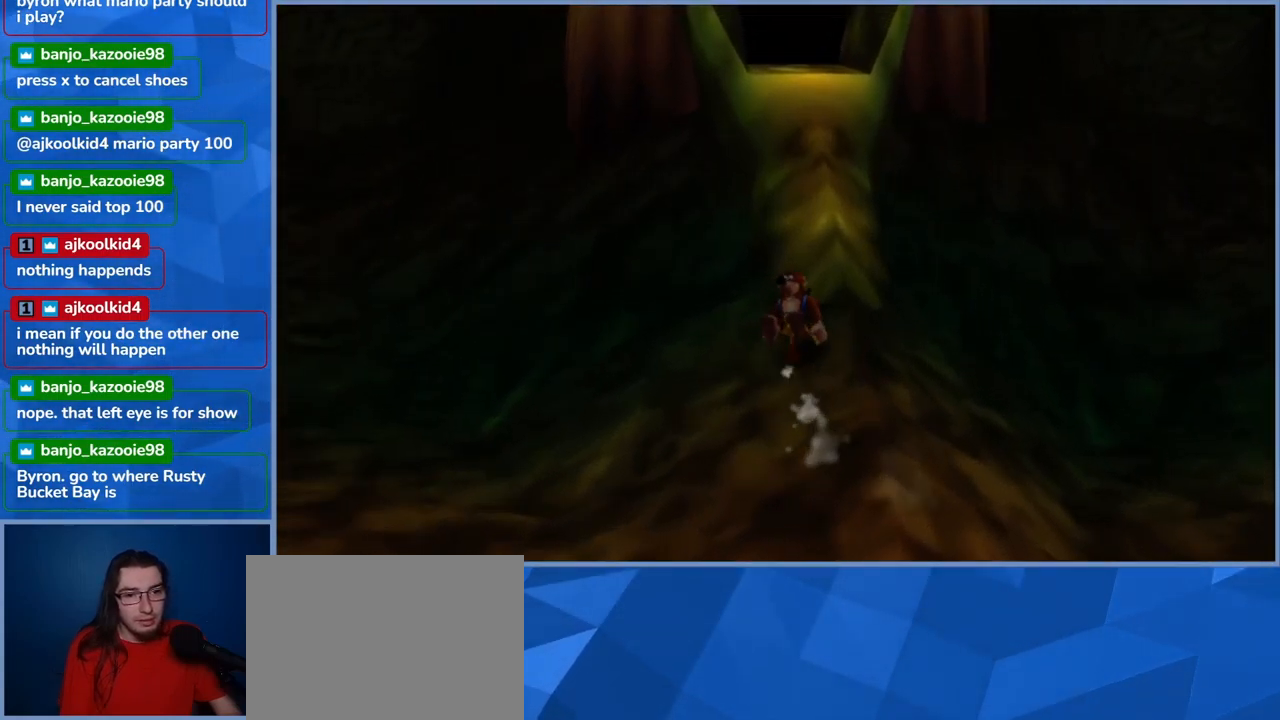
{"buttons": ["L2"], "left_stick": "up", "right_stick": "center", "events": [[117, "left_stick", "up"]]}
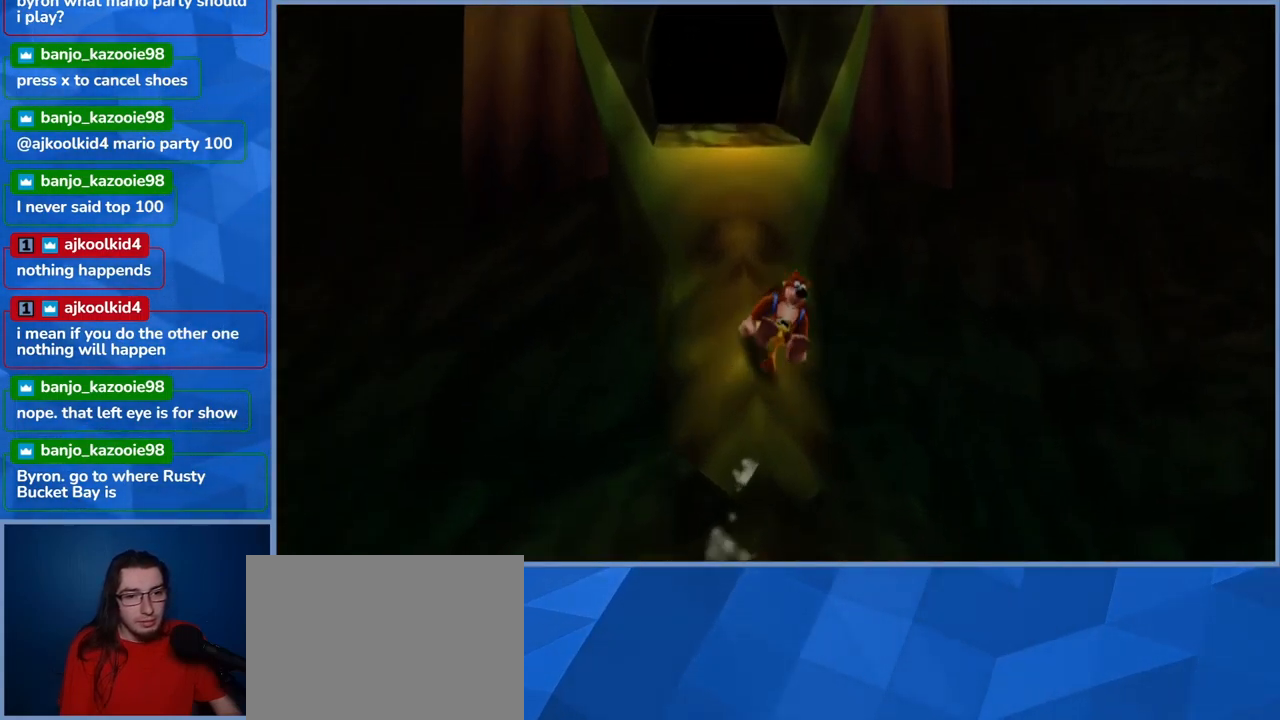
{"buttons": ["L2"], "left_stick": "up", "right_stick": "center", "events": []}
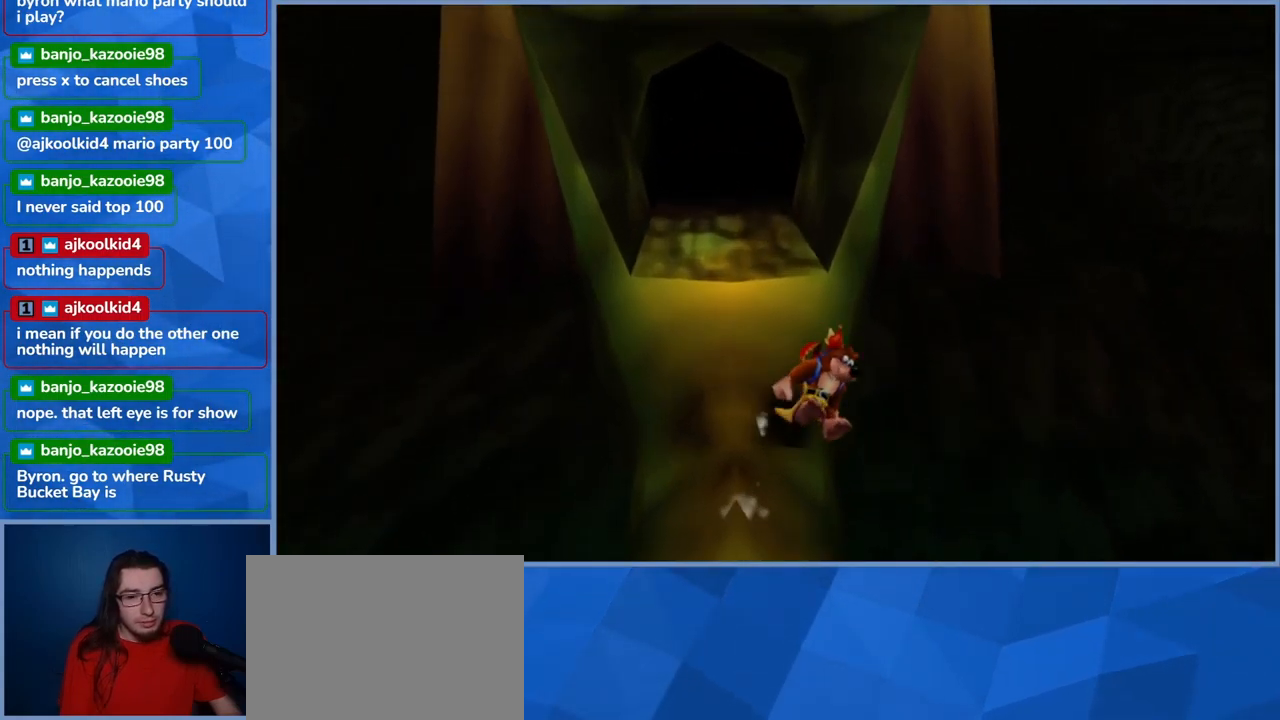
{"buttons": ["A", "L2"], "left_stick": "left", "right_stick": "center", "events": [[17, "left_stick", "up-left"], [350, "A", "down"], [484, "left_stick", "left"]]}
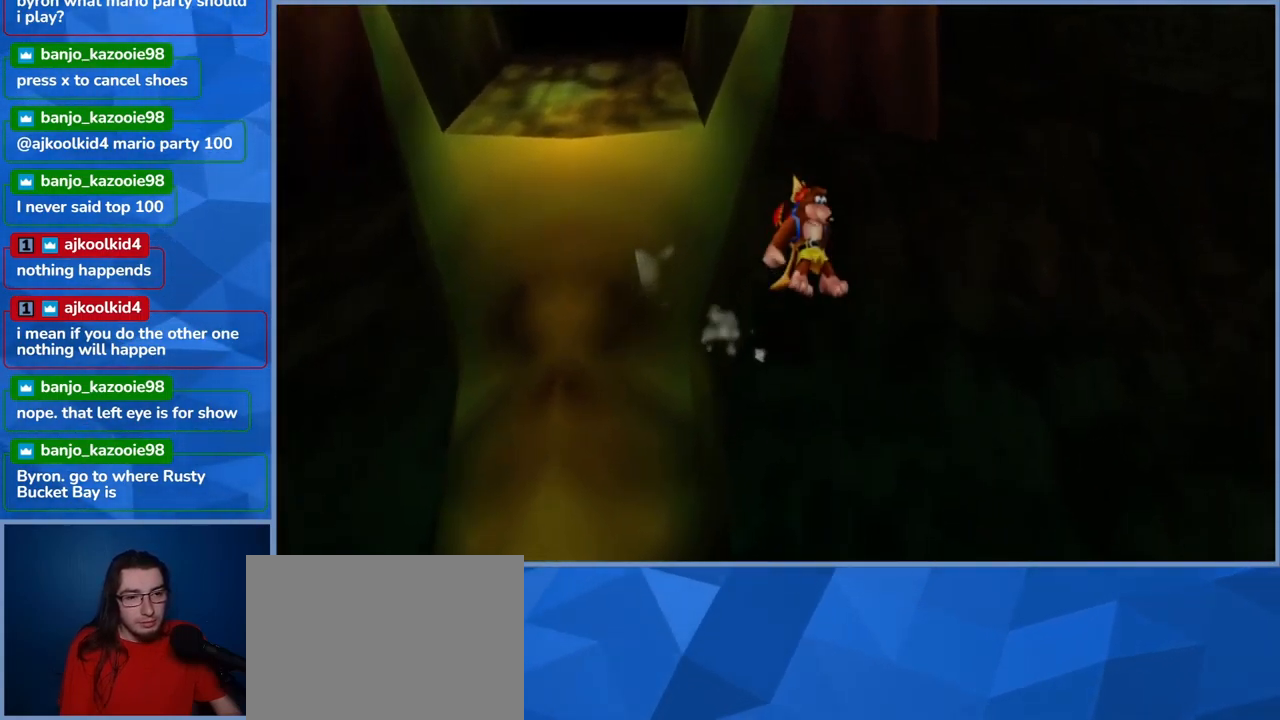
{"buttons": ["L2"], "left_stick": "down", "right_stick": "center", "events": [[134, "left_stick", "down-left"], [234, "A", "up"], [284, "left_stick", "down"]]}
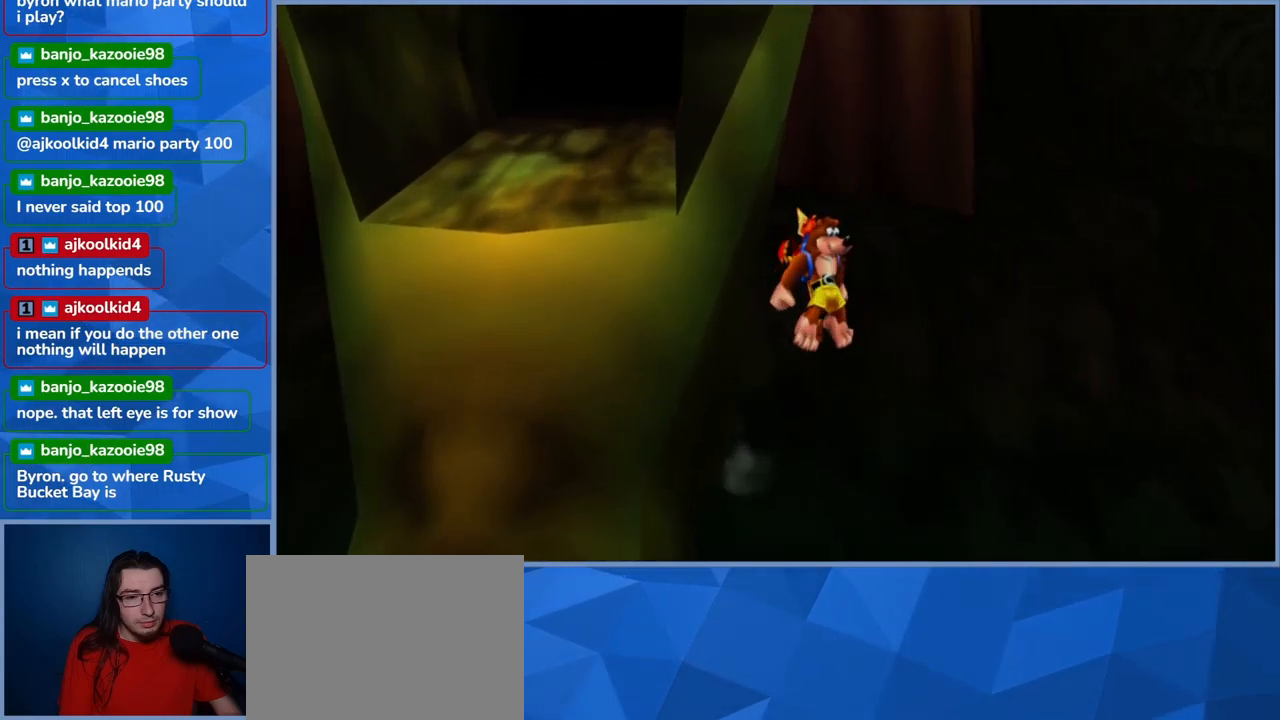
{"buttons": ["L2"], "left_stick": "down", "right_stick": "center", "events": []}
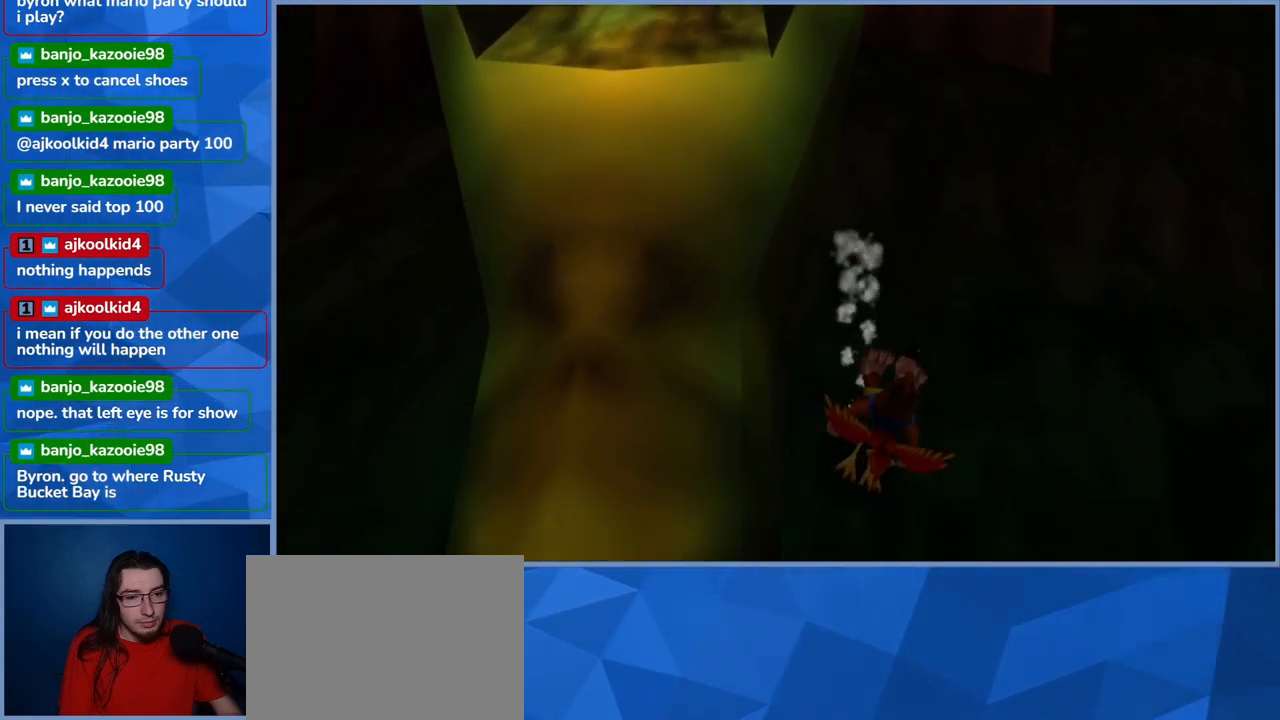
{"buttons": ["L2"], "left_stick": "up-left", "right_stick": "center", "events": [[133, "left_stick", "down-left"], [233, "left_stick", "left"], [350, "left_stick", "up-left"]]}
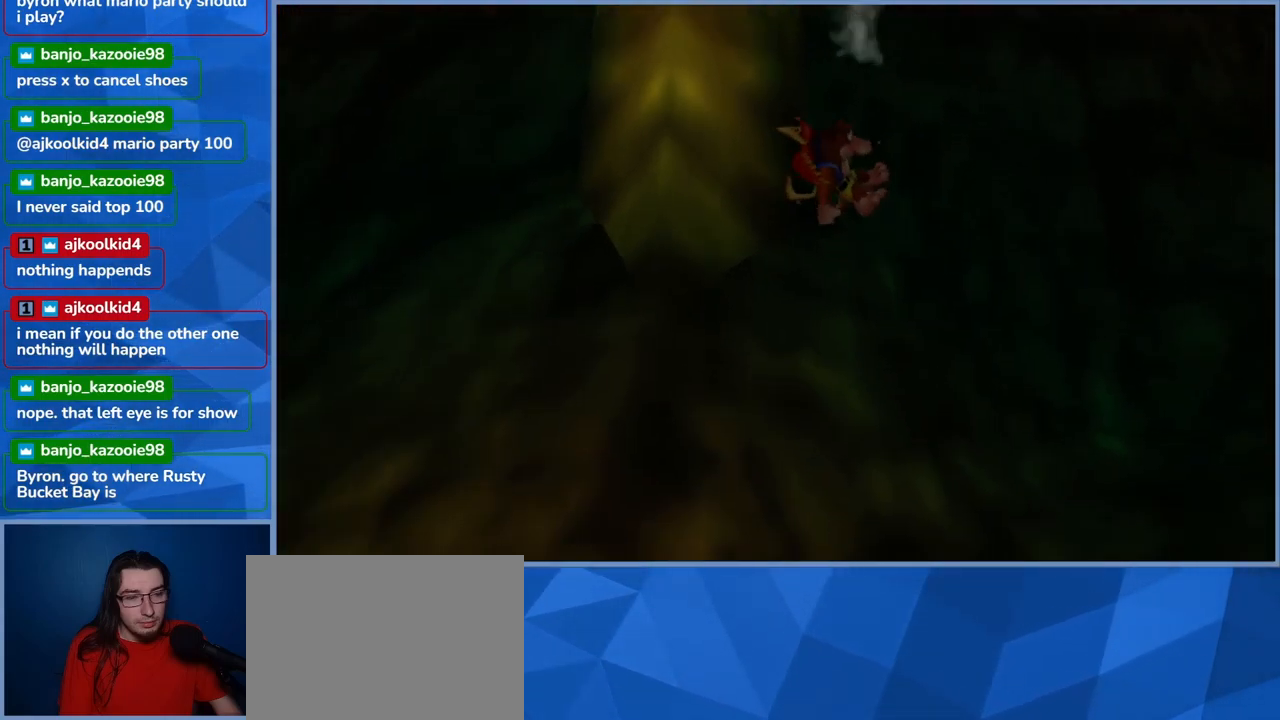
{"buttons": ["L2"], "left_stick": "center", "right_stick": "center", "events": [[17, "left_stick", "center"]]}
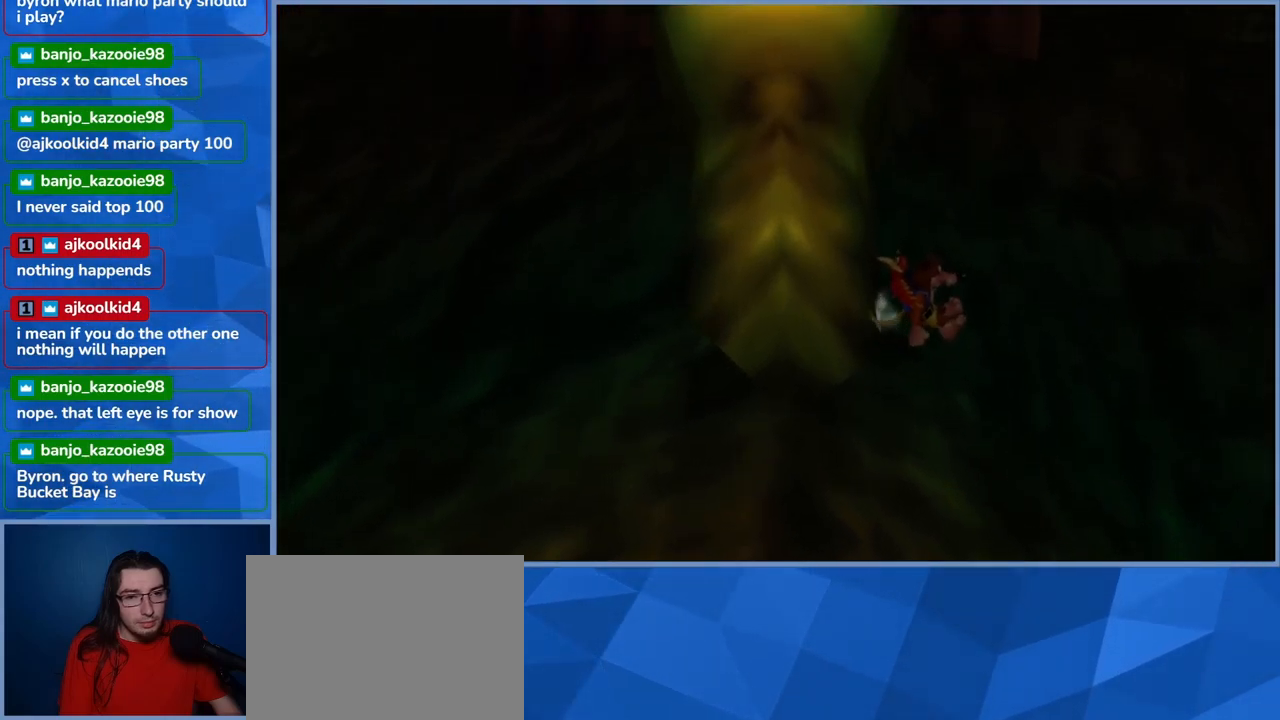
{"buttons": ["L2"], "left_stick": "down", "right_stick": "left", "events": [[100, "left_stick", "down"], [417, "right_stick", "left"]]}
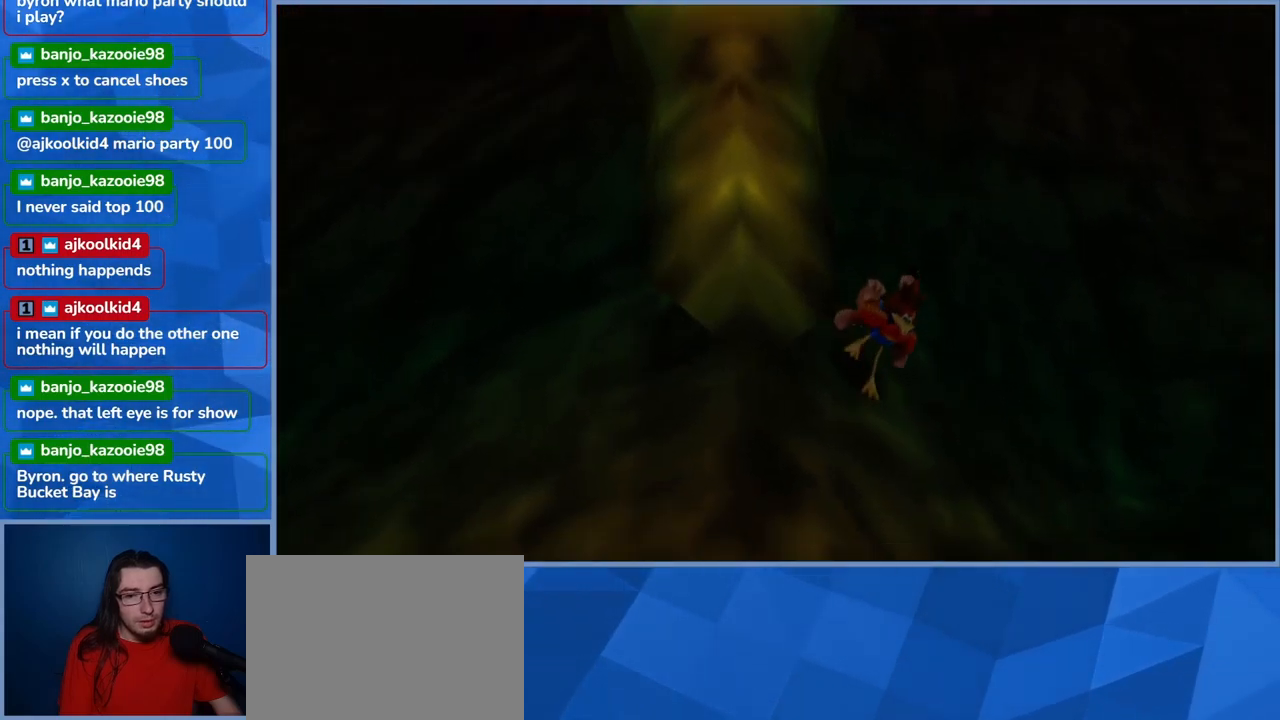
{"buttons": ["L2"], "left_stick": "left", "right_stick": "left", "events": [[300, "left_stick", "down-left"], [417, "left_stick", "left"]]}
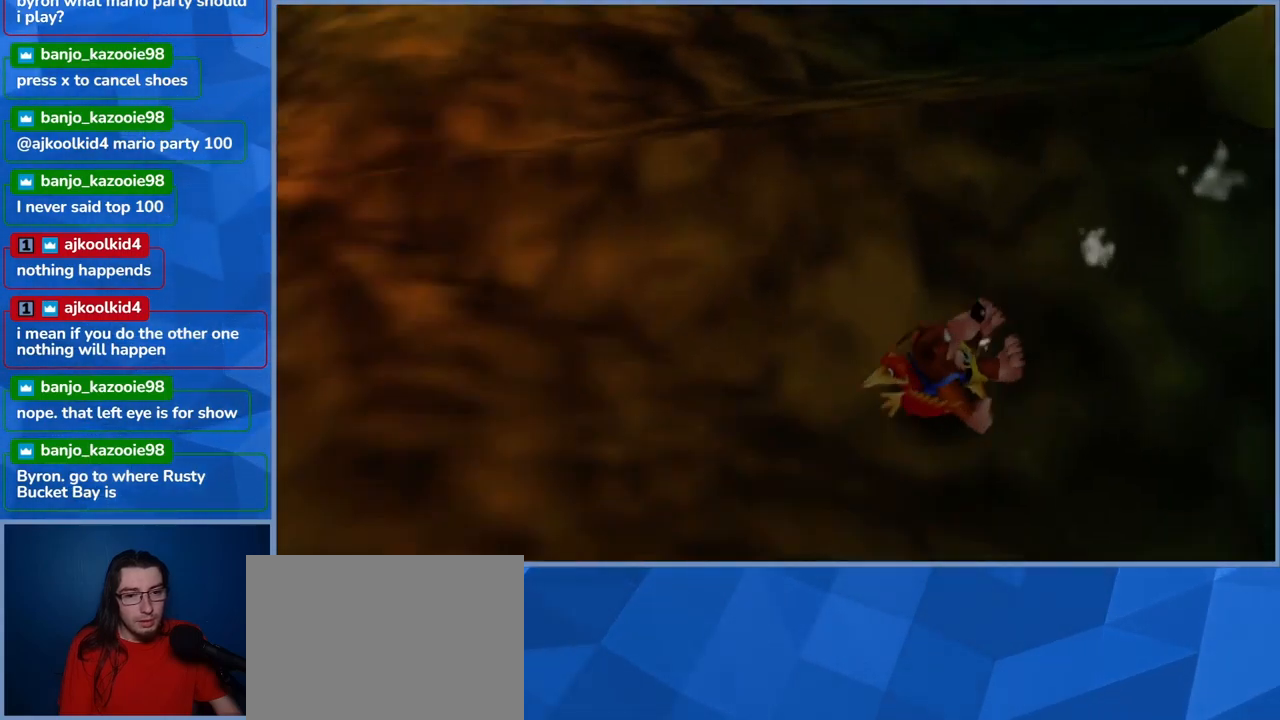
{"buttons": ["L2"], "left_stick": "up", "right_stick": "center", "events": [[100, "left_stick", "up-left"], [317, "right_stick", "center"], [350, "left_stick", "up"]]}
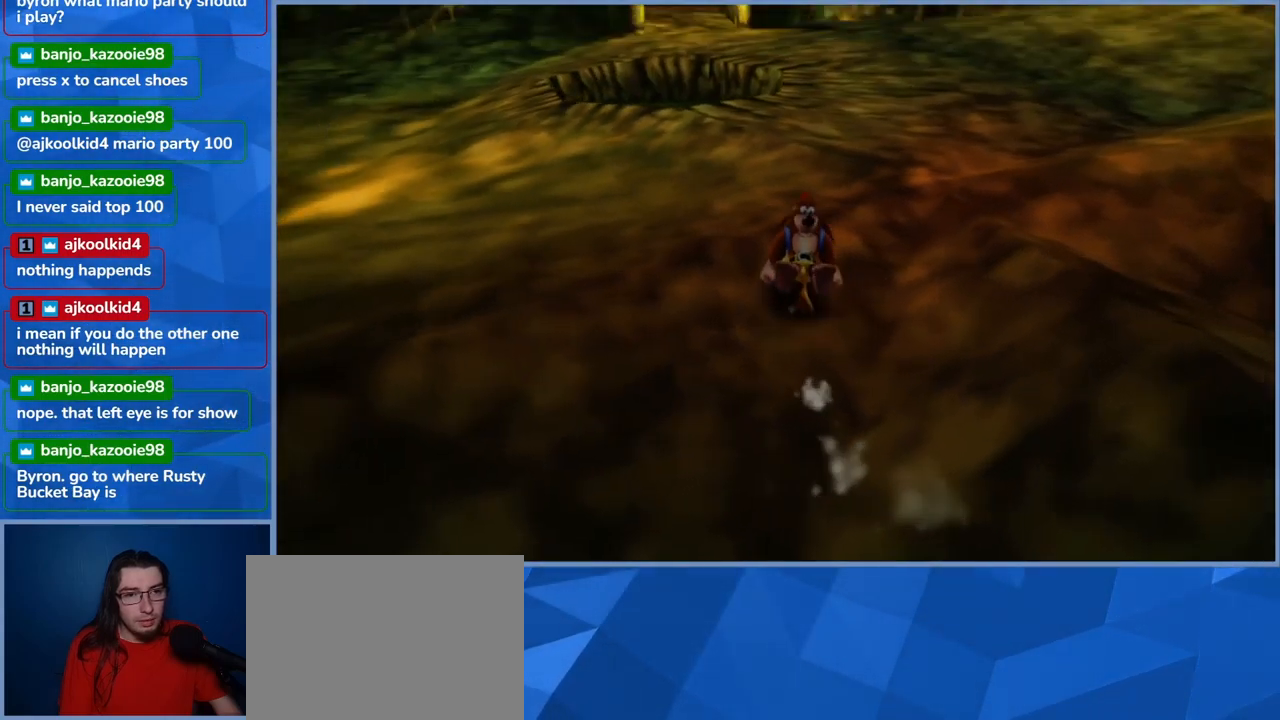
{"buttons": ["L2"], "left_stick": "up", "right_stick": "center", "events": []}
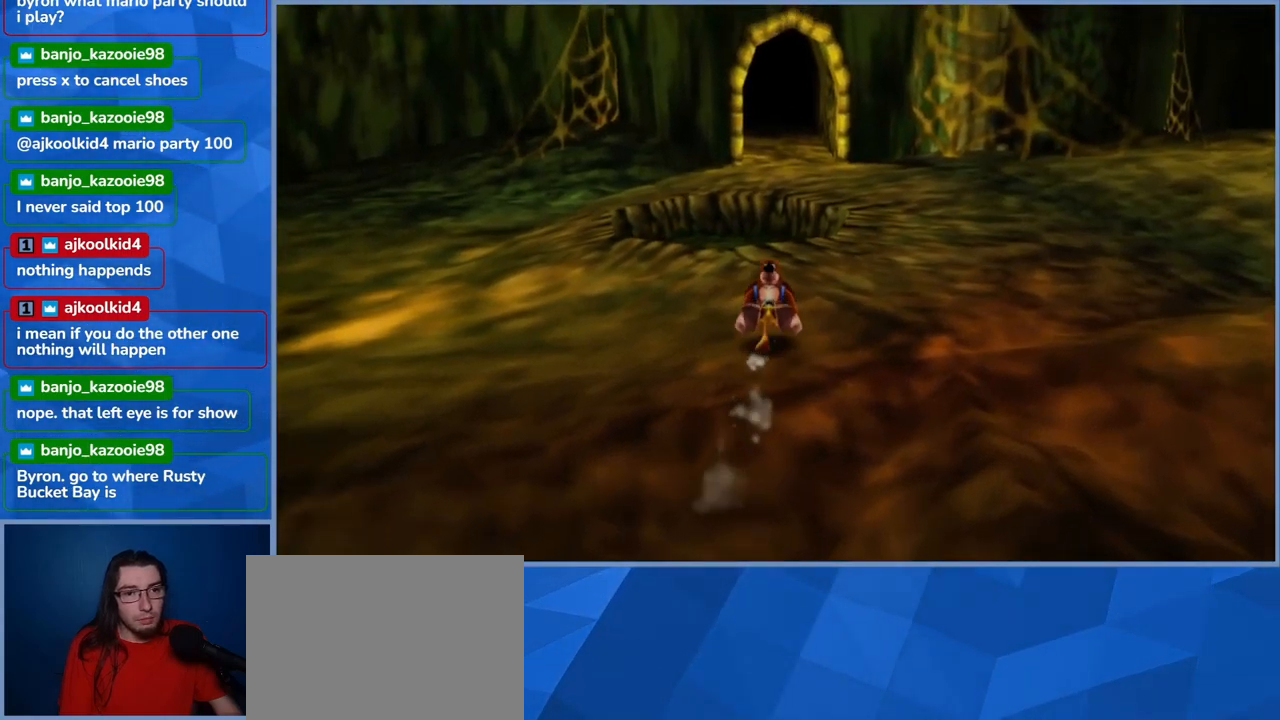
{"buttons": ["L2"], "left_stick": "up-right", "right_stick": "center", "events": [[417, "left_stick", "up-right"]]}
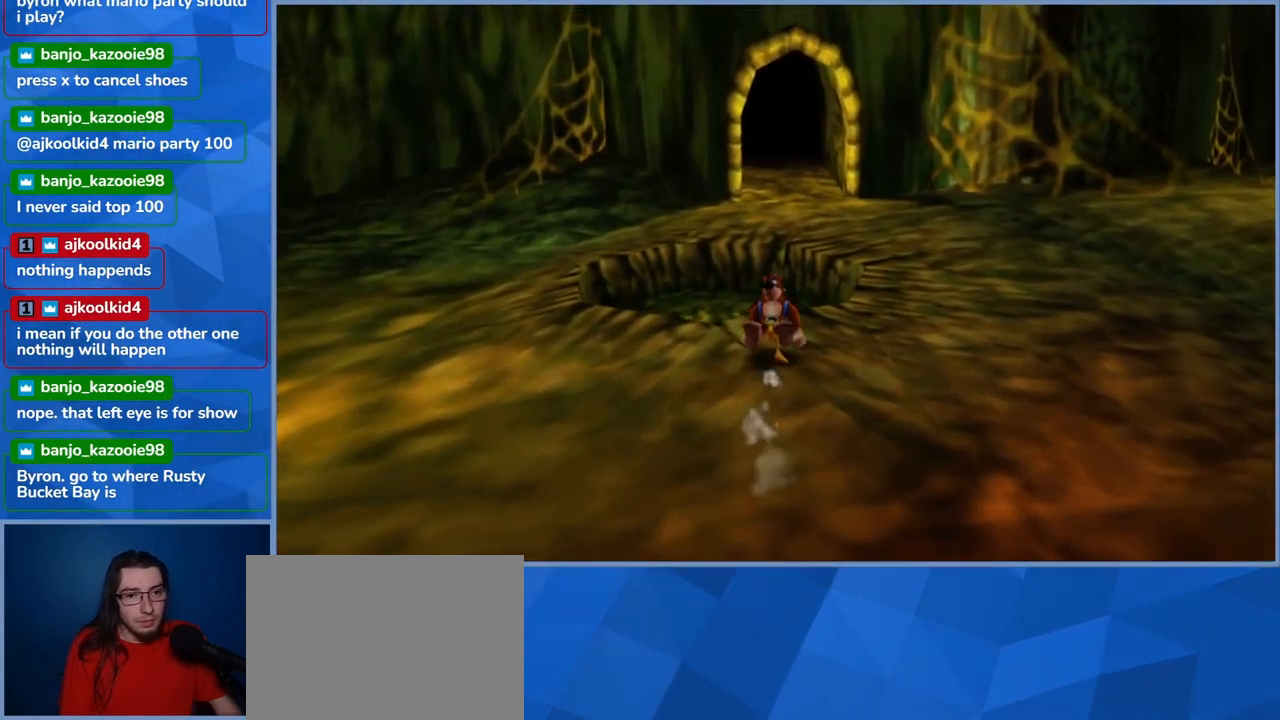
{"buttons": ["L2"], "left_stick": "up", "right_stick": "center", "events": [[500, "left_stick", "up"]]}
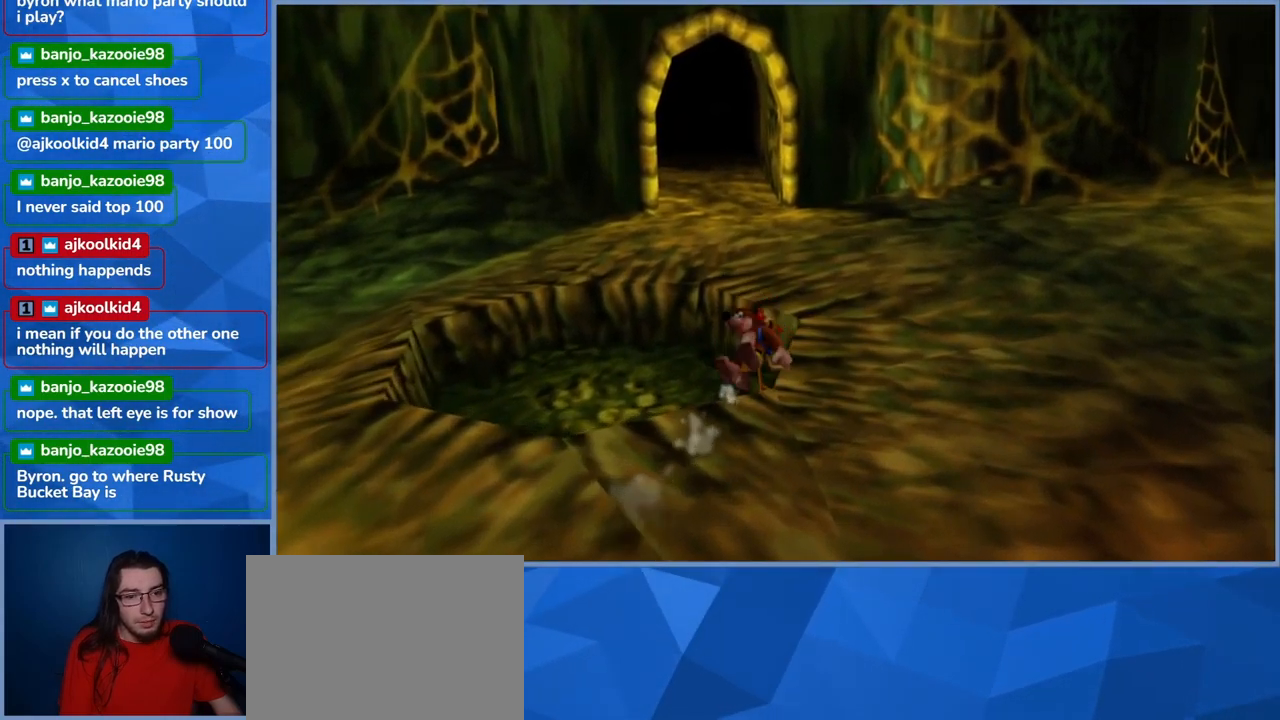
{"buttons": ["L2"], "left_stick": "up", "right_stick": "center", "events": []}
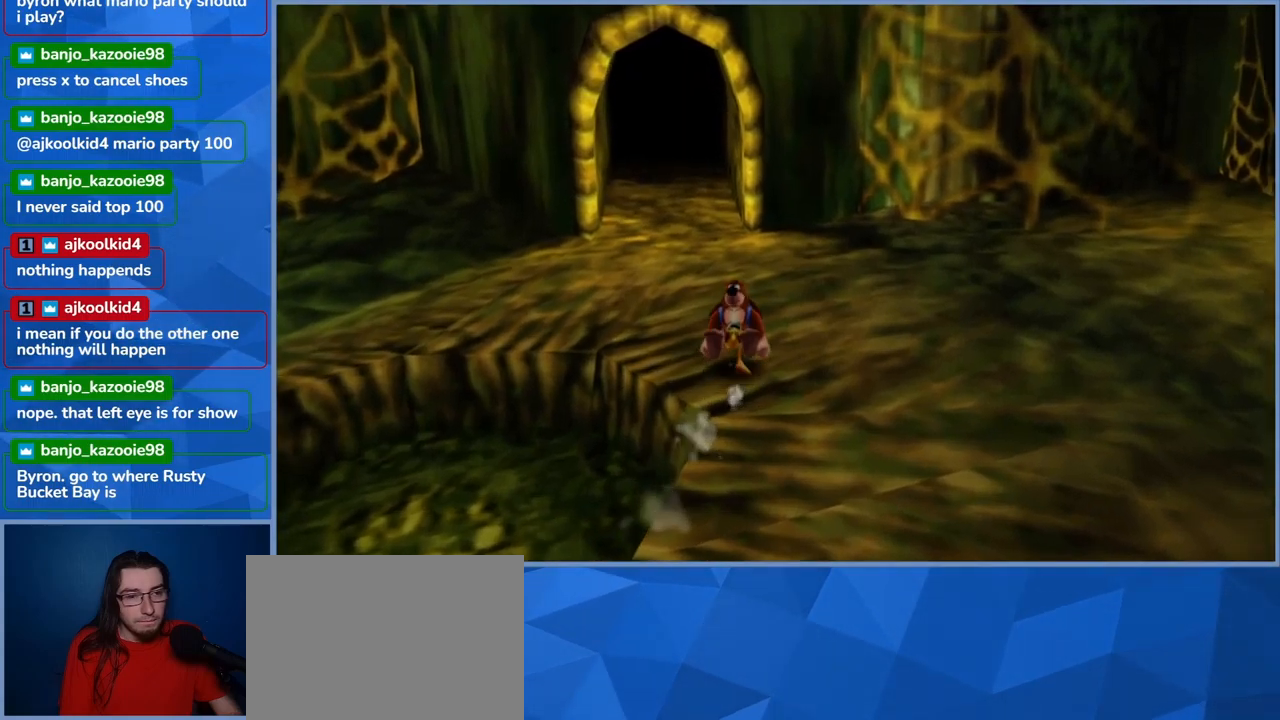
{"buttons": ["L2"], "left_stick": "up", "right_stick": "center", "events": []}
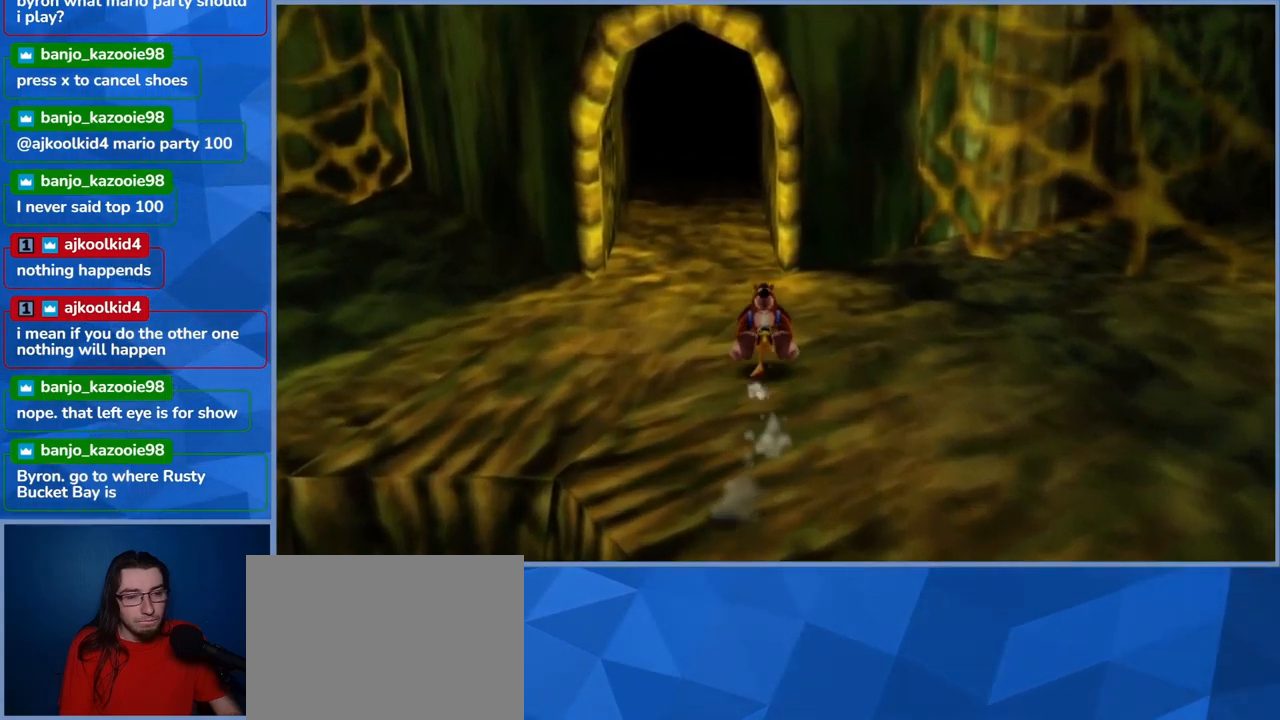
{"buttons": ["L2"], "left_stick": "up", "right_stick": "center", "events": []}
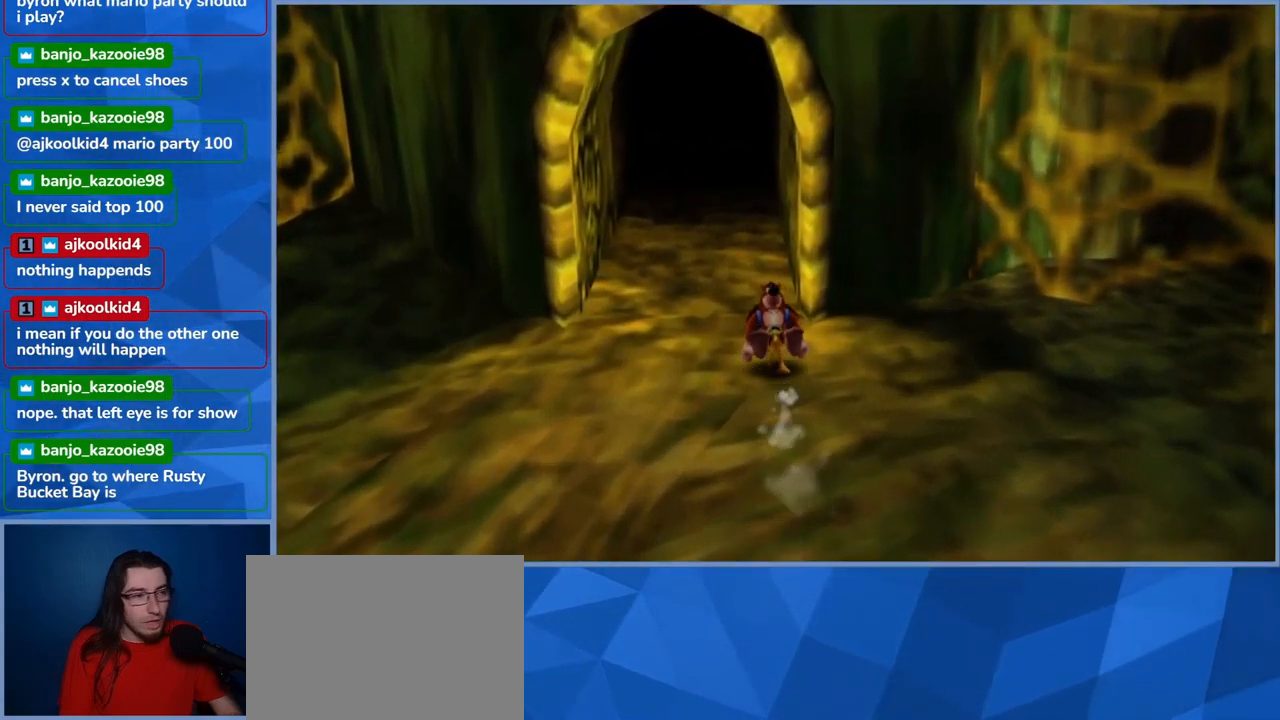
{"buttons": ["L2"], "left_stick": "up", "right_stick": "center", "events": []}
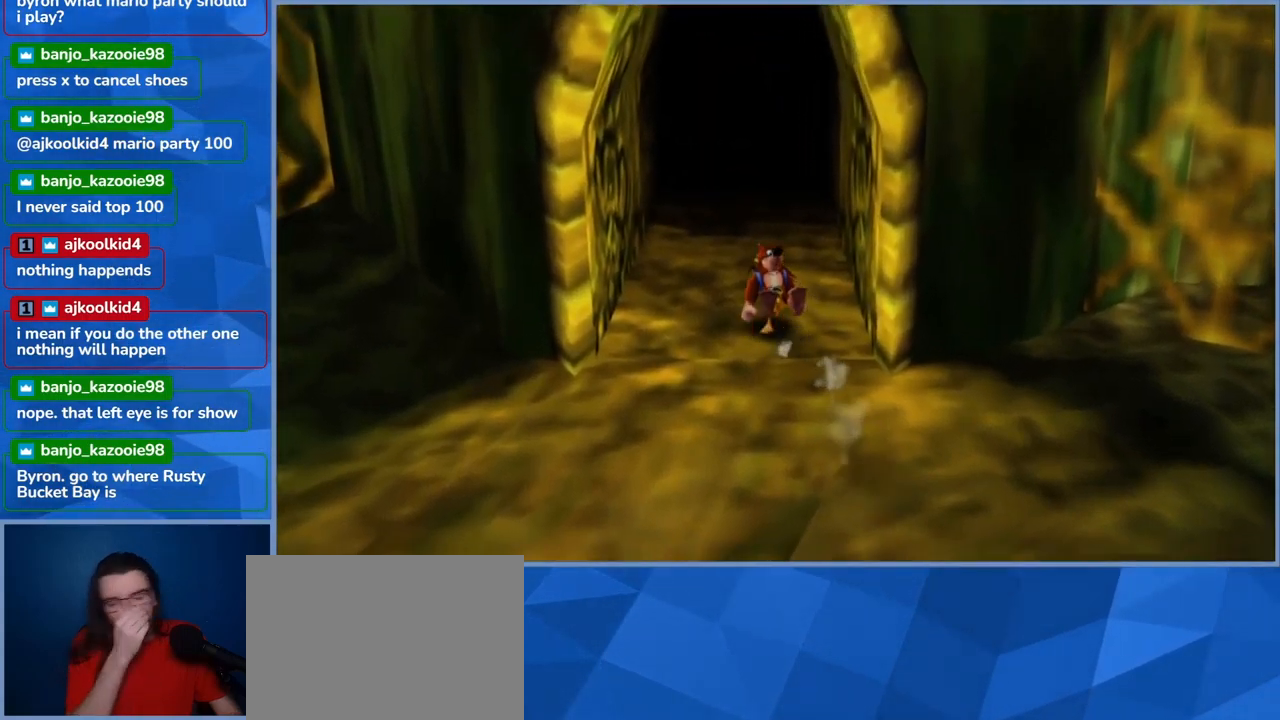
{"buttons": ["L2"], "left_stick": "up", "right_stick": "center", "events": []}
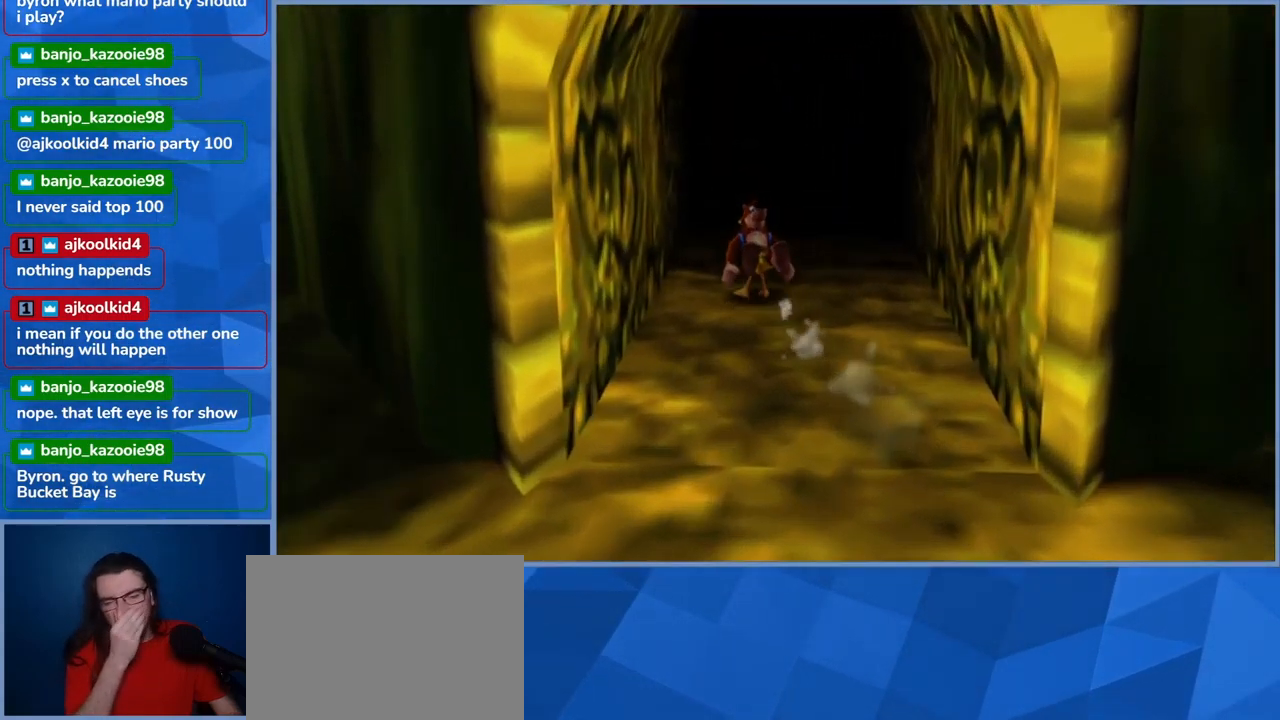
{"buttons": ["L2"], "left_stick": "up", "right_stick": "center", "events": []}
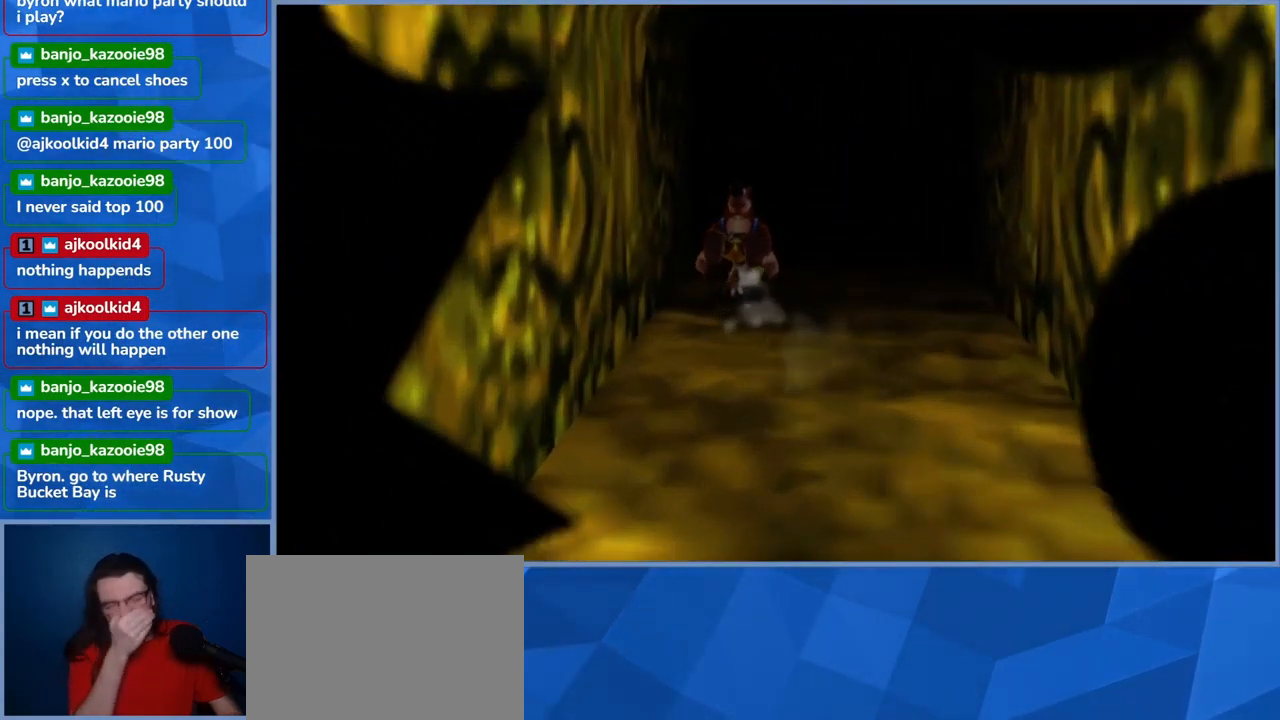
{"buttons": ["L2"], "left_stick": "up", "right_stick": "center", "events": []}
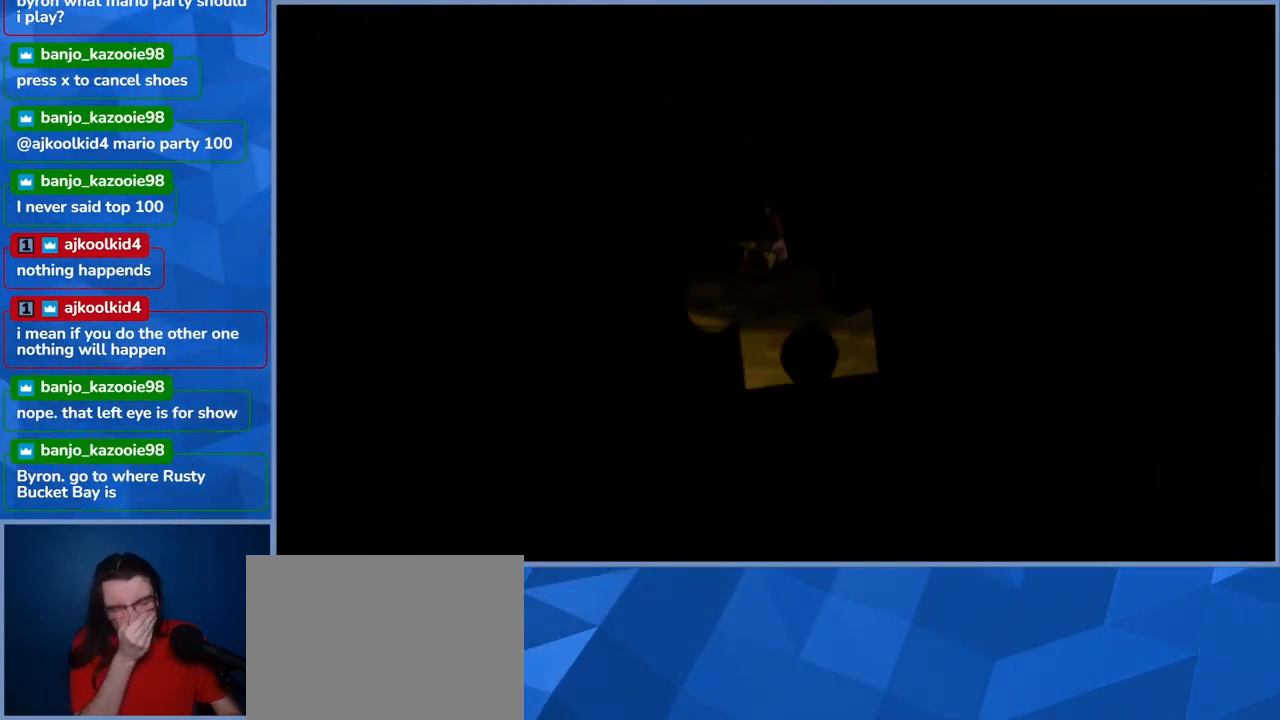
{"buttons": ["L2"], "left_stick": "up", "right_stick": "center", "events": []}
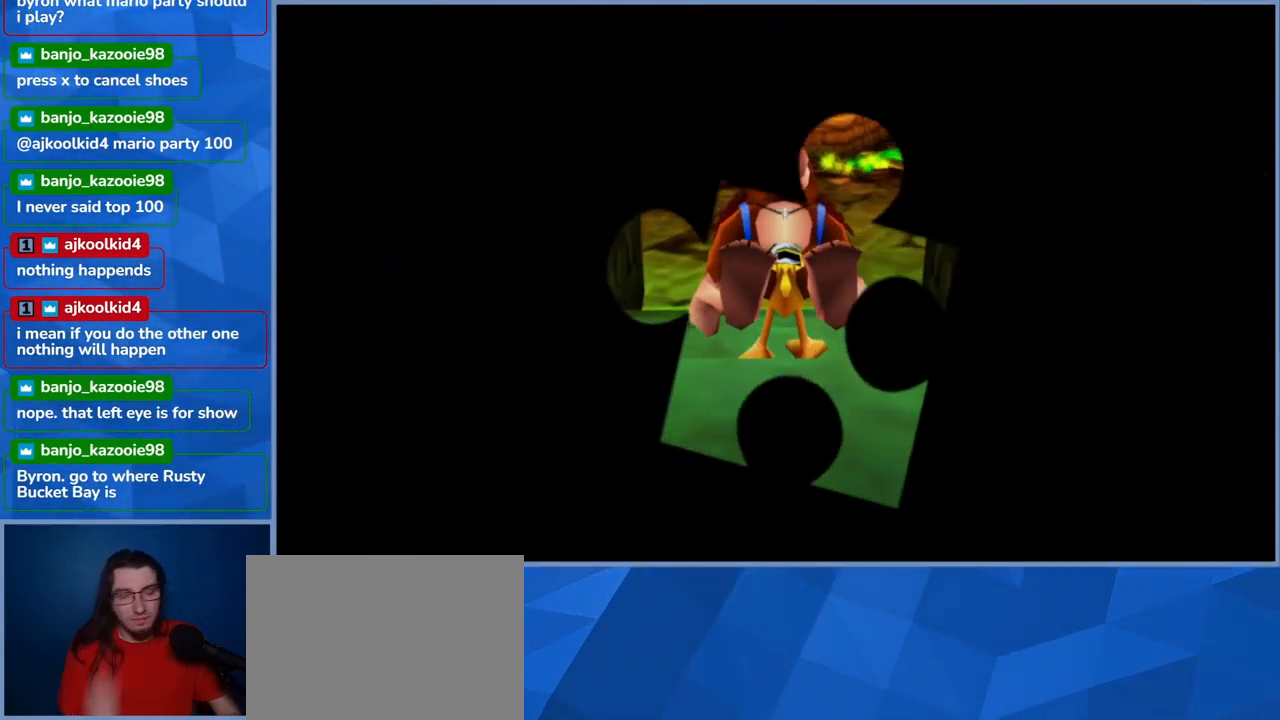
{"buttons": ["L2"], "left_stick": "center", "right_stick": "center", "events": [[450, "left_stick", "center"]]}
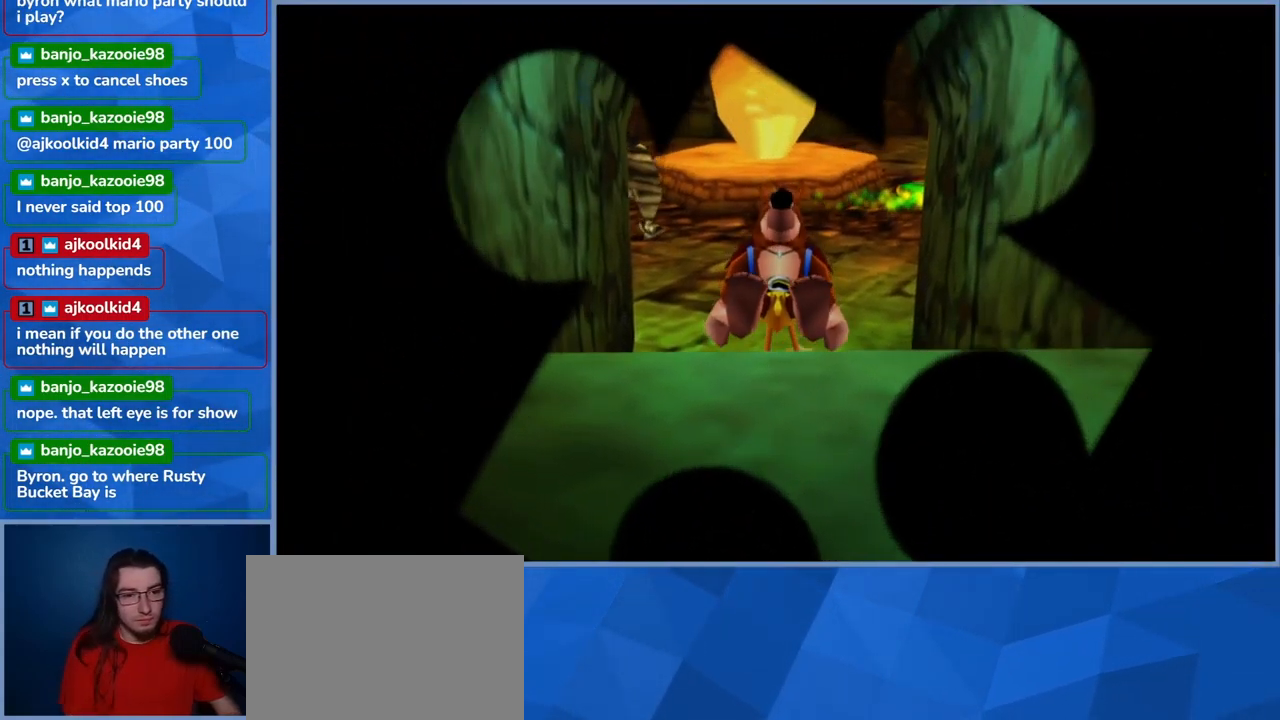
{"buttons": ["L2"], "left_stick": "center", "right_stick": "center", "events": []}
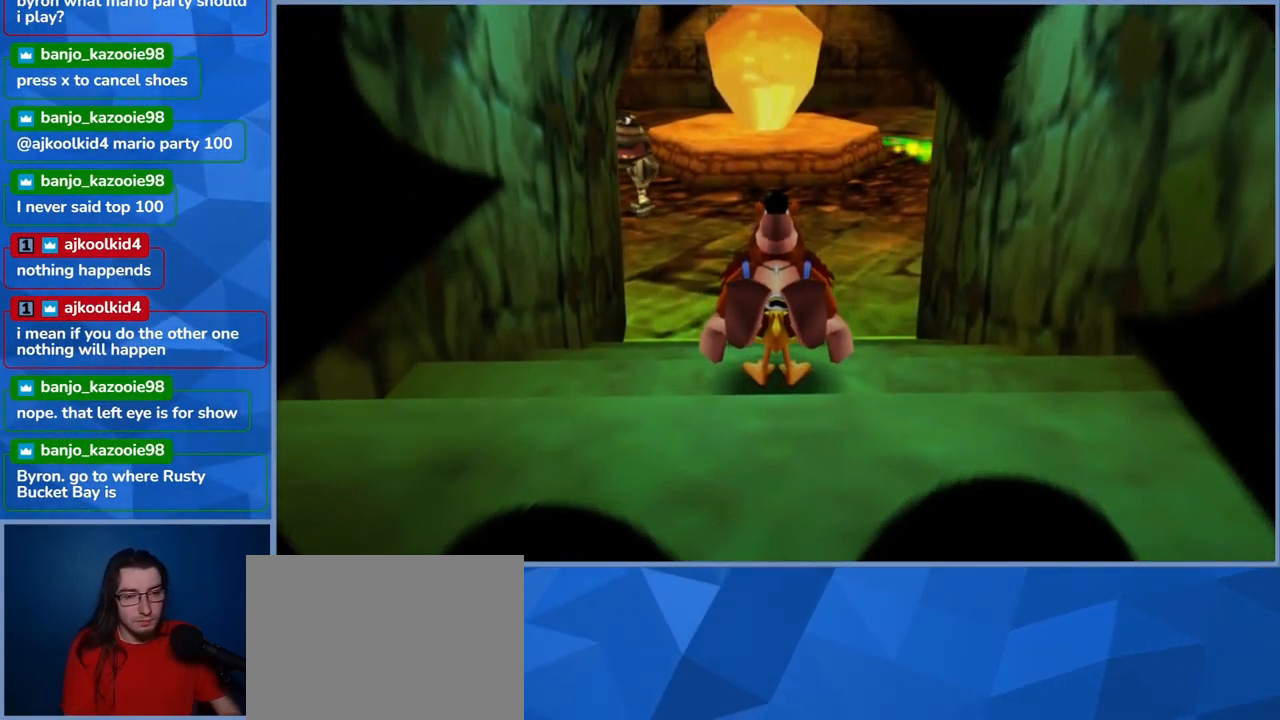
{"buttons": ["L2"], "left_stick": "center", "right_stick": "center", "events": []}
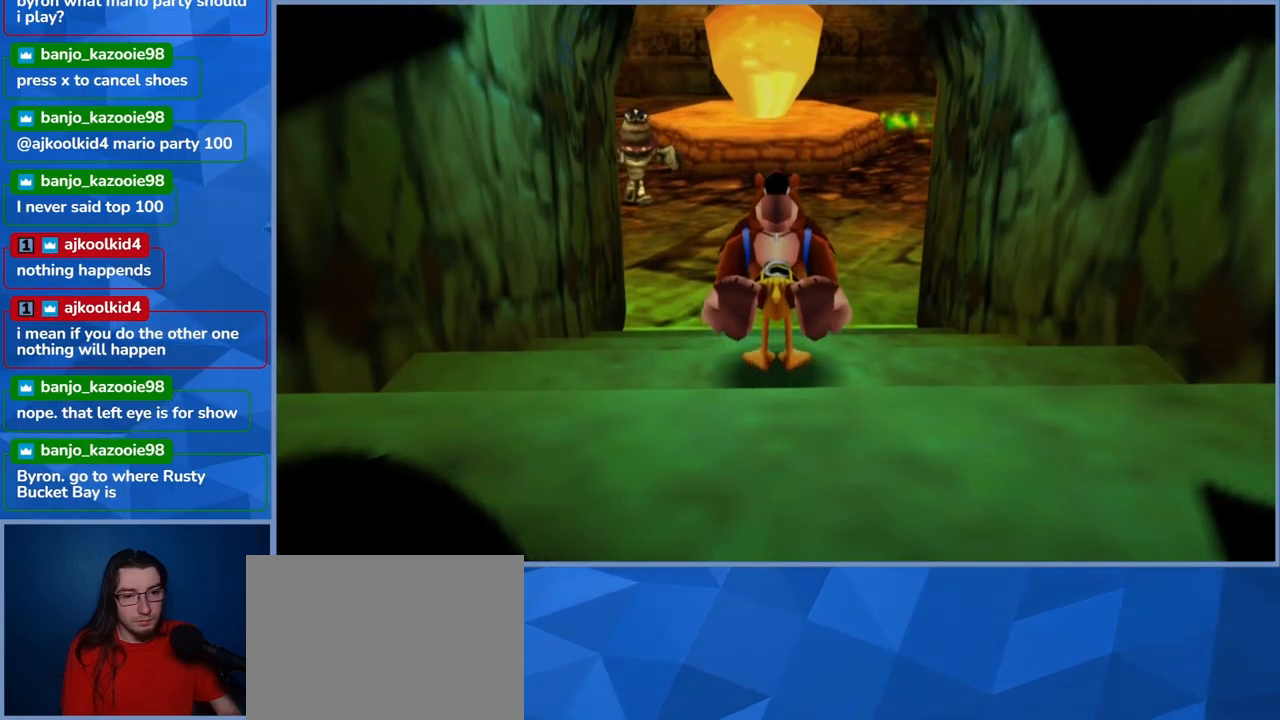
{"buttons": ["A", "L2"], "left_stick": "down", "right_stick": "center", "events": [[100, "left_stick", "down"], [300, "A", "down"]]}
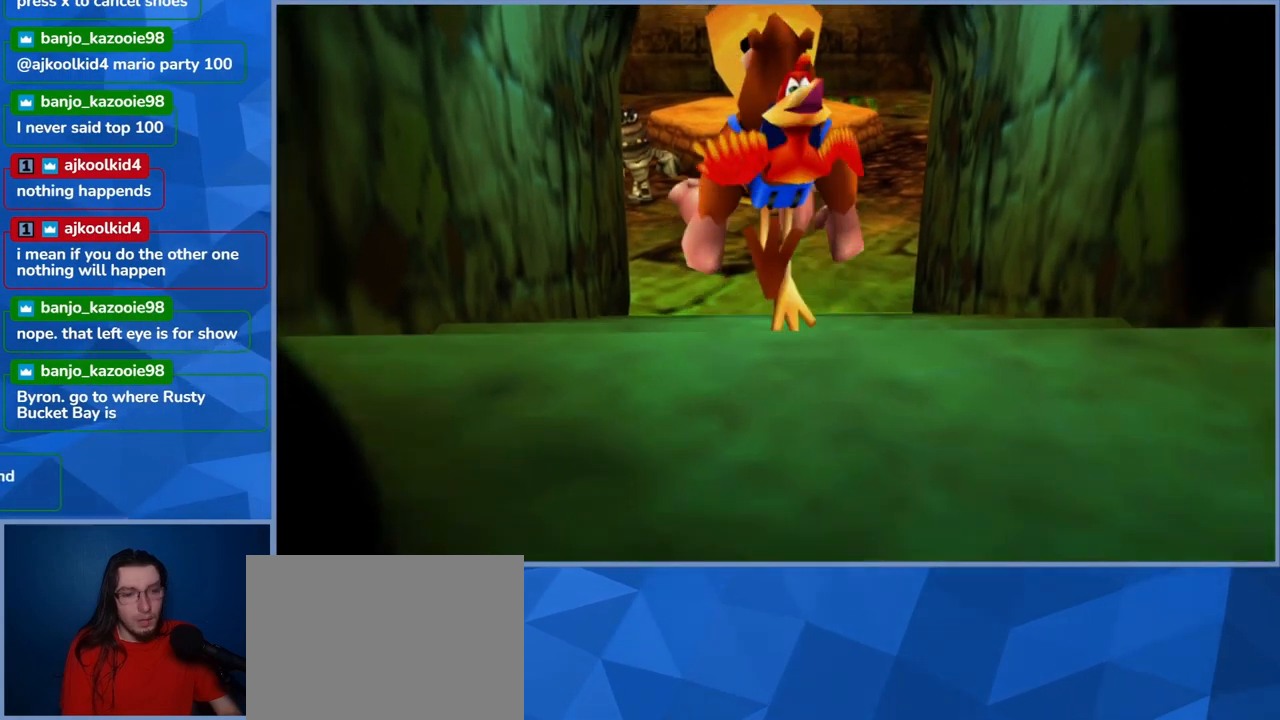
{"buttons": ["L2"], "left_stick": "down", "right_stick": "center", "events": [[250, "A", "up"]]}
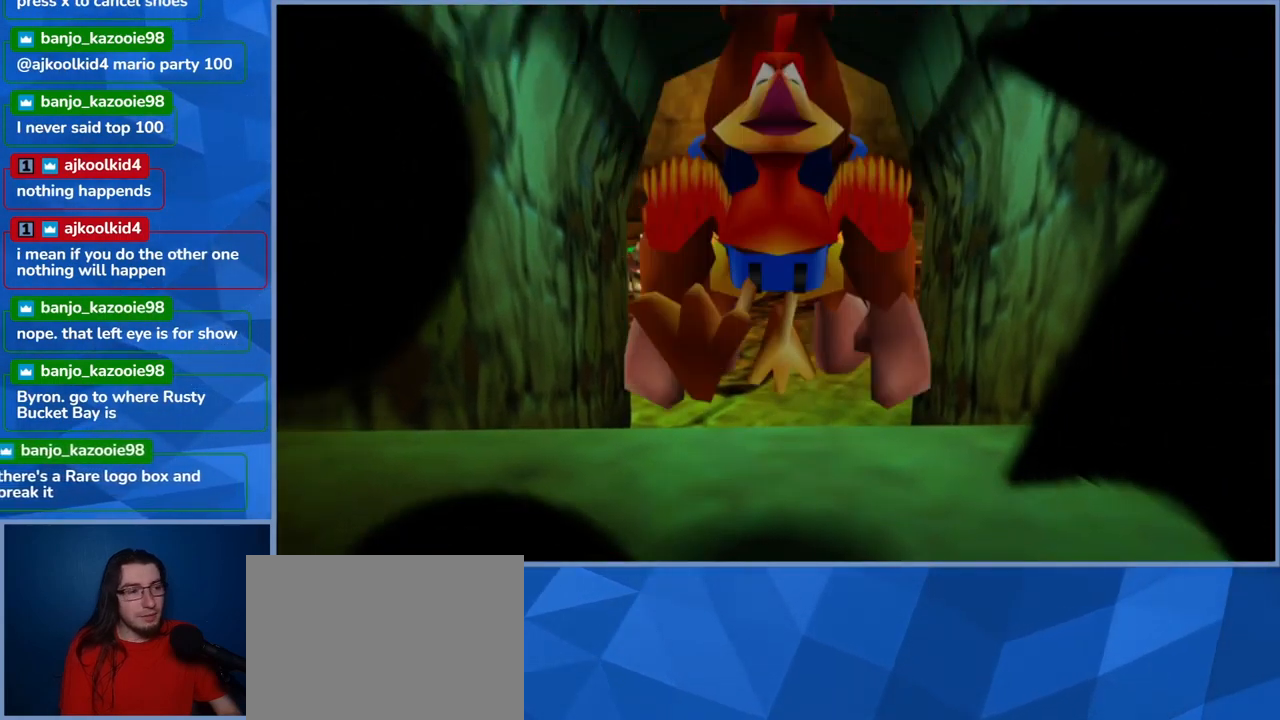
{"buttons": ["L2"], "left_stick": "center", "right_stick": "center", "events": [[467, "left_stick", "center"]]}
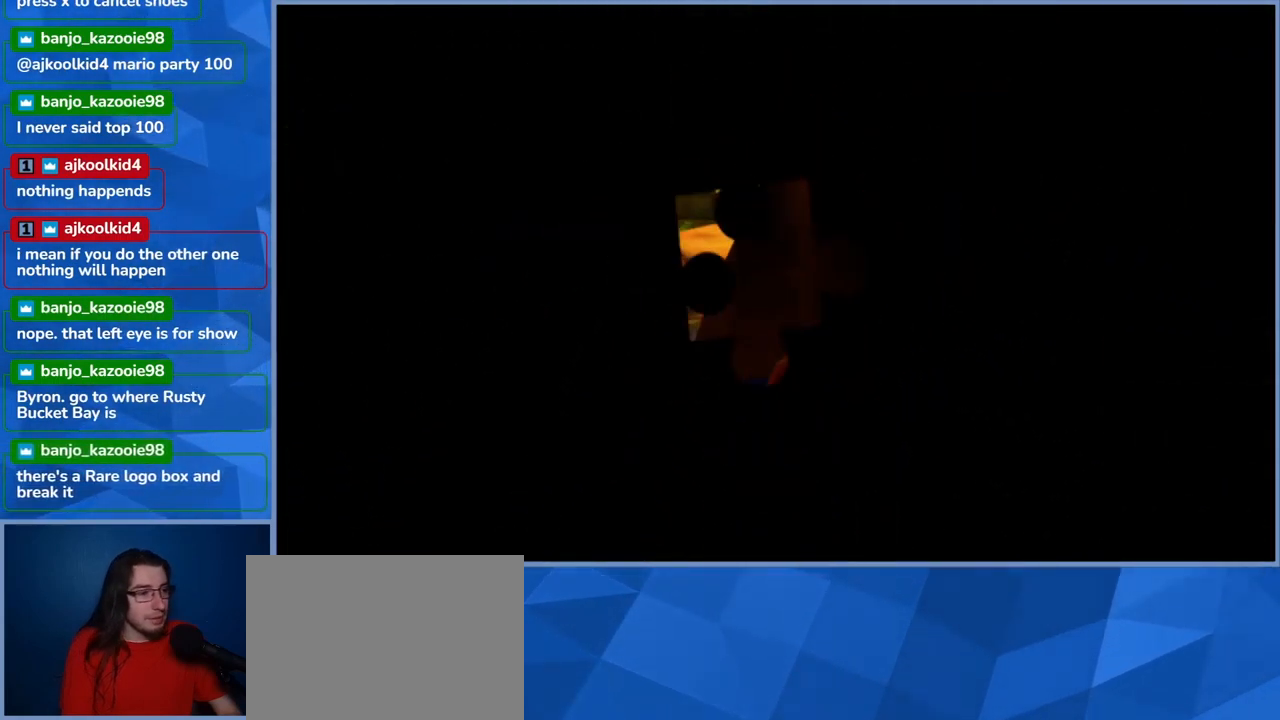
{"buttons": ["L2"], "left_stick": "center", "right_stick": "center", "events": []}
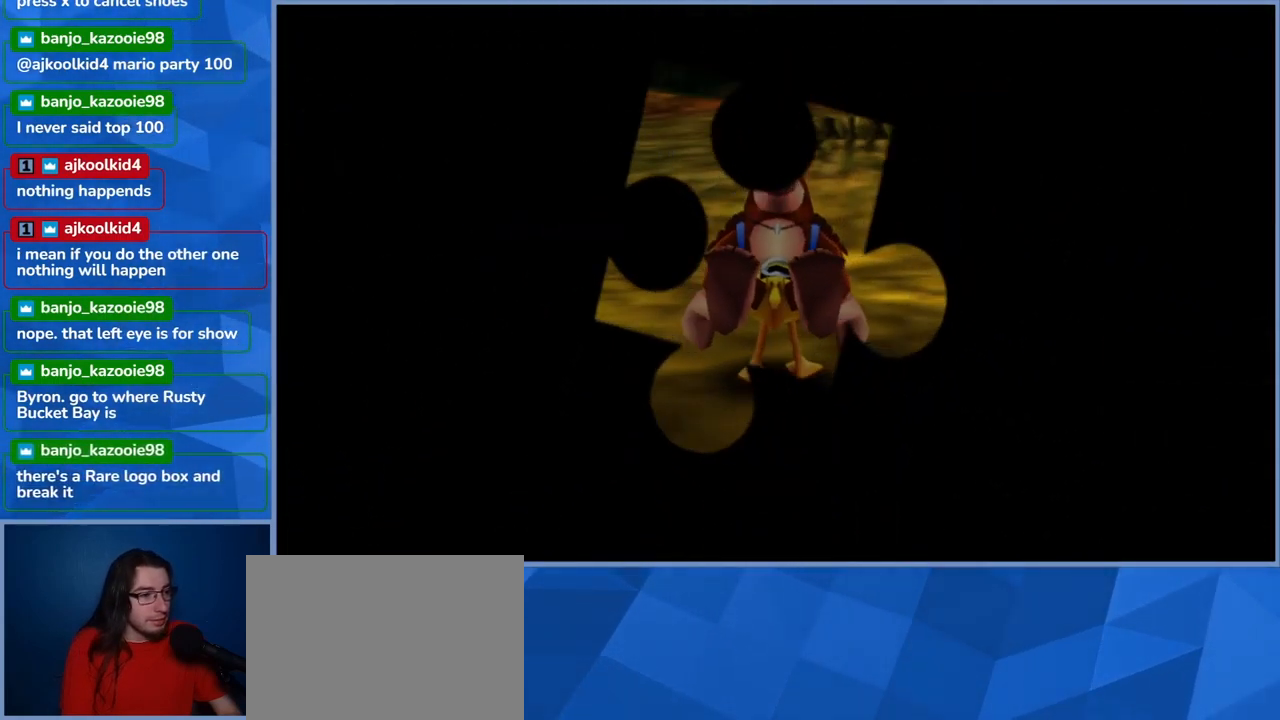
{"buttons": ["L2"], "left_stick": "center", "right_stick": "center", "events": []}